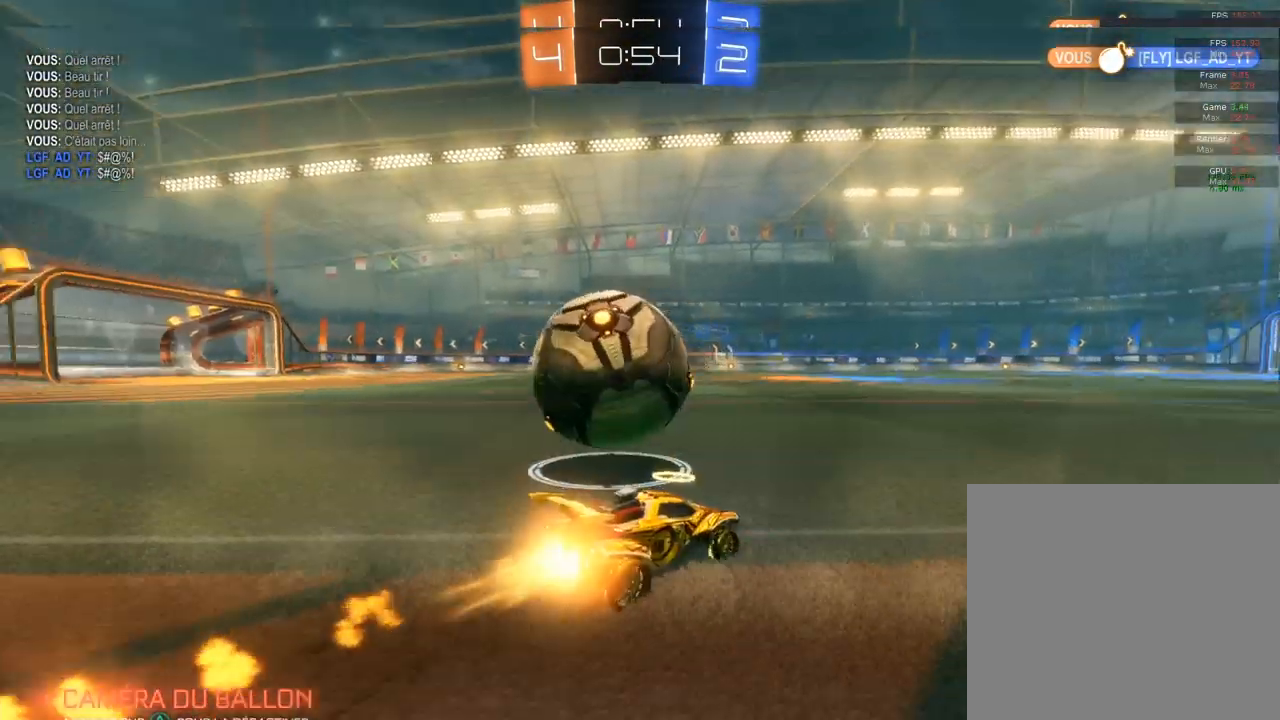
Gameplay with a controller (PlayStation layout); each line is a JSON object with the inputs held at the frame after it. "events" lists button and stick changes between this image and that frame as [ms after this image, input, new state], when the widget could be followed in between.
{"buttons": ["CIRCLE", "R2"], "left_stick": "up-right", "right_stick": "center", "events": [[150, "CIRCLE", "up"], [167, "R2", "up"], [350, "R2", "down"], [383, "left_stick", "center"], [500, "CIRCLE", "down"], [500, "left_stick", "up-right"]]}
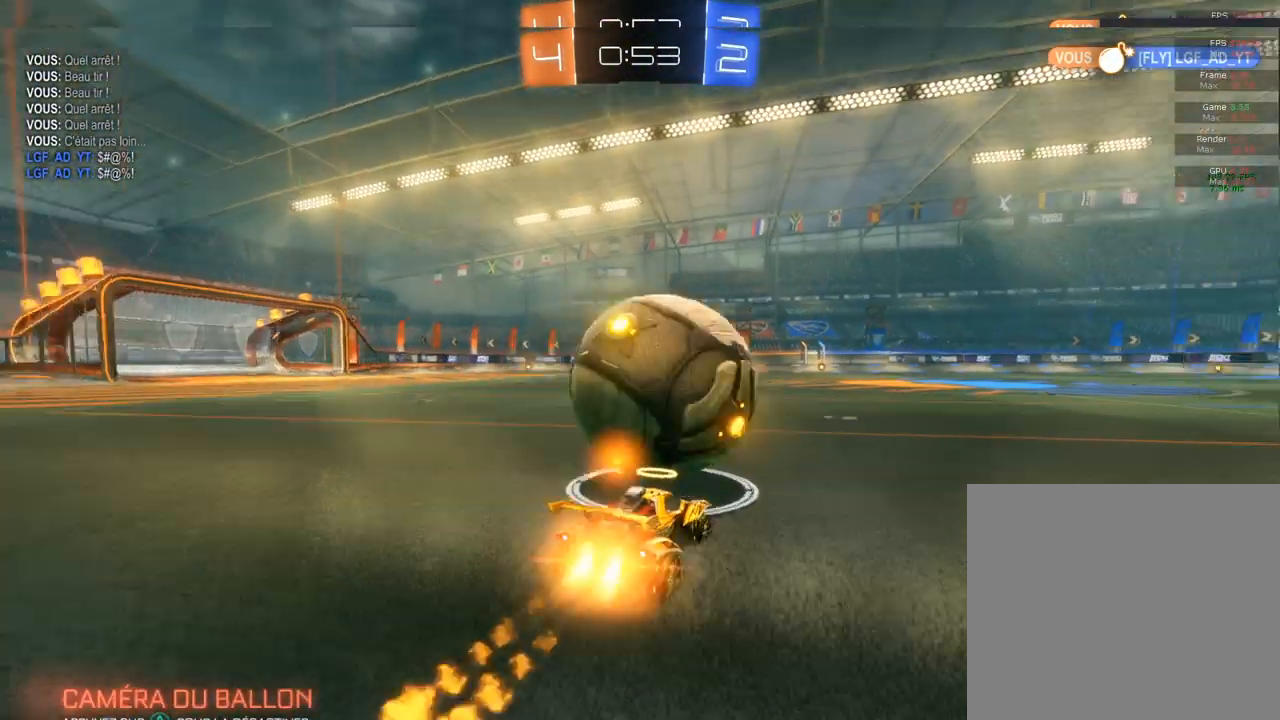
{"buttons": ["CIRCLE", "R2"], "left_stick": "center", "right_stick": "center", "events": [[83, "left_stick", "right"], [200, "left_stick", "center"], [283, "left_stick", "left"], [433, "left_stick", "center"]]}
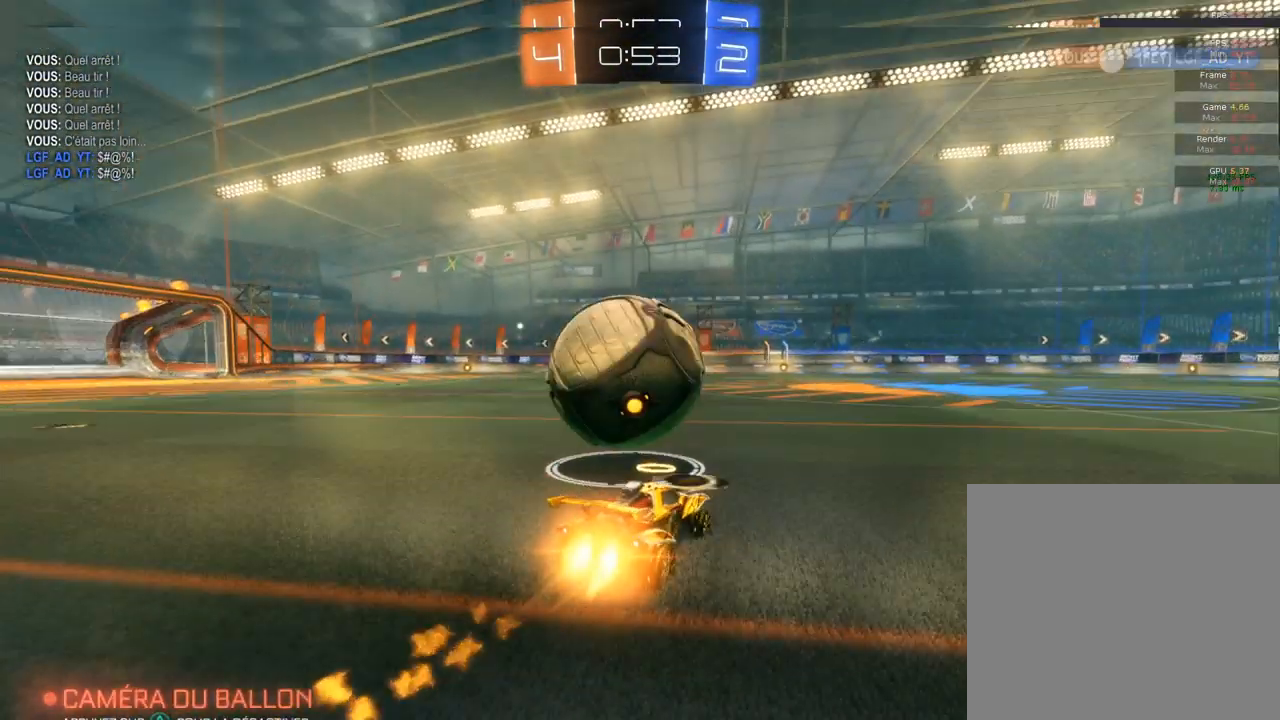
{"buttons": ["R2"], "left_stick": "center", "right_stick": "center", "events": [[67, "CIRCLE", "up"], [83, "left_stick", "left"], [200, "CIRCLE", "down"], [333, "CIRCLE", "up"], [333, "left_stick", "right"], [500, "left_stick", "center"]]}
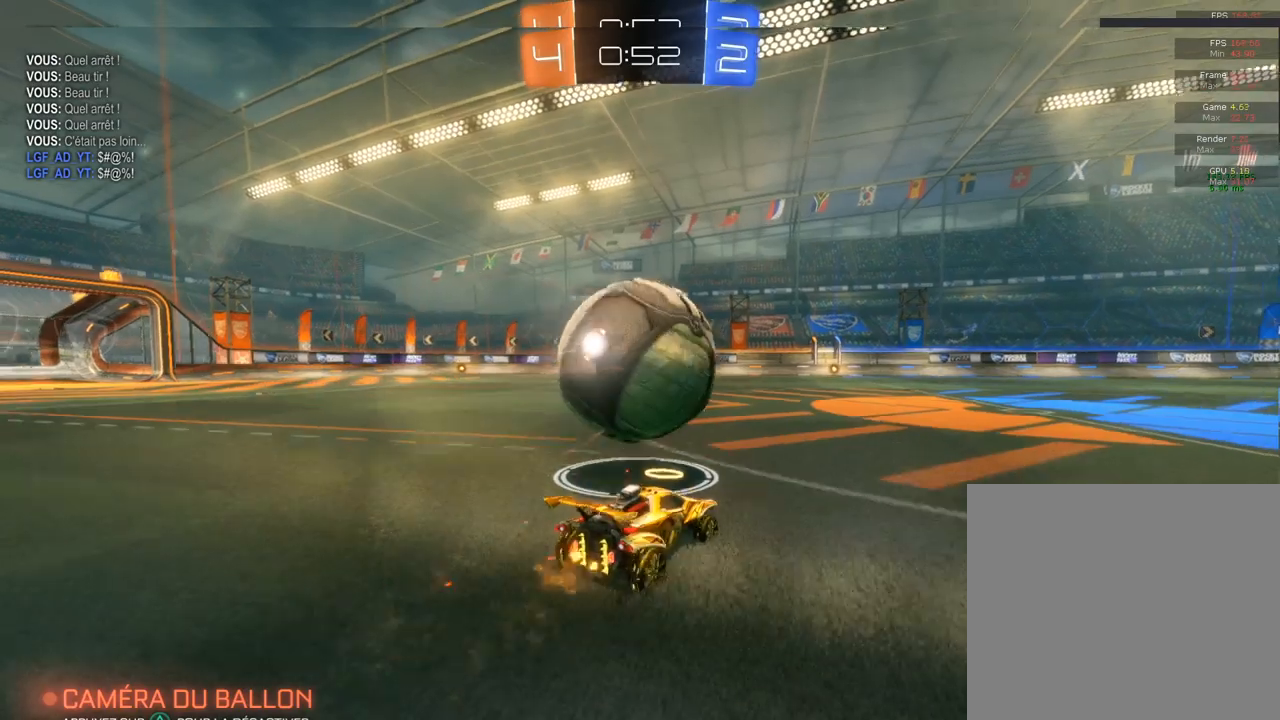
{"buttons": ["R2"], "left_stick": "left", "right_stick": "center", "events": [[50, "CIRCLE", "down"], [67, "left_stick", "left"], [183, "CIRCLE", "up"], [217, "left_stick", "center"], [367, "left_stick", "left"]]}
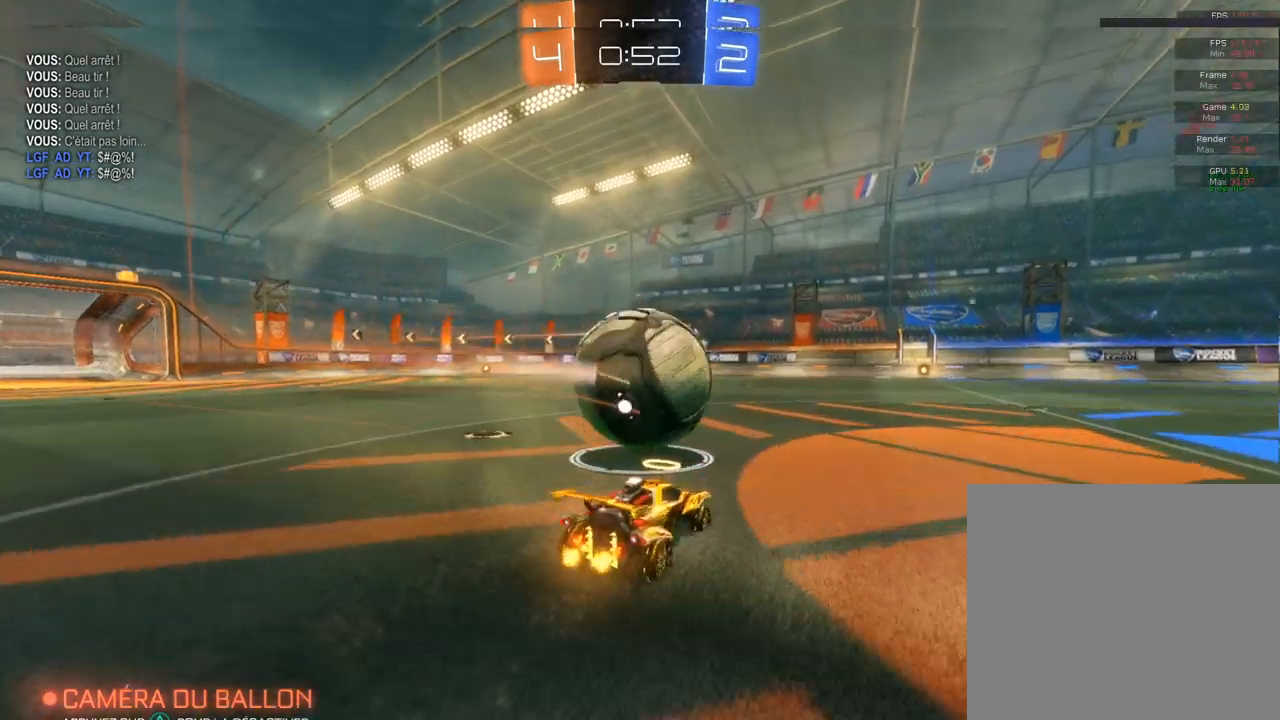
{"buttons": ["R2"], "left_stick": "right", "right_stick": "center", "events": [[33, "left_stick", "center"], [267, "left_stick", "up-right"], [333, "left_stick", "right"]]}
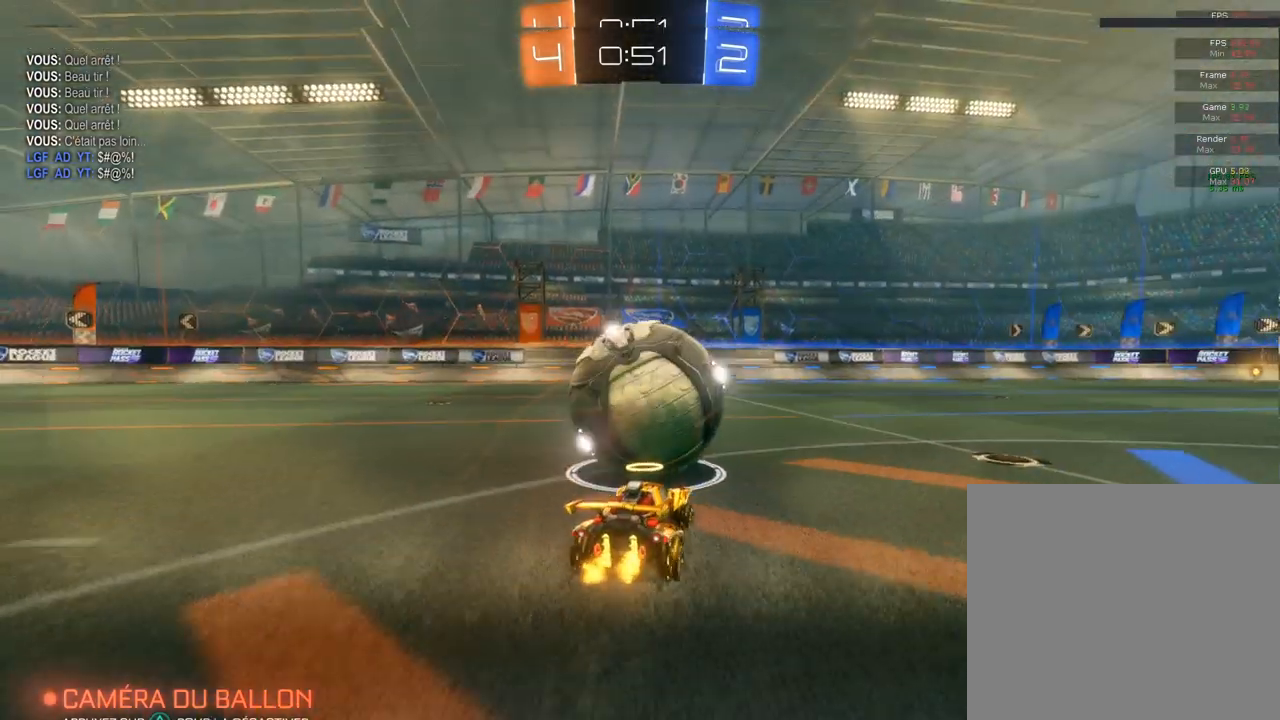
{"buttons": ["R2"], "left_stick": "center", "right_stick": "center", "events": [[133, "left_stick", "left"], [383, "left_stick", "center"]]}
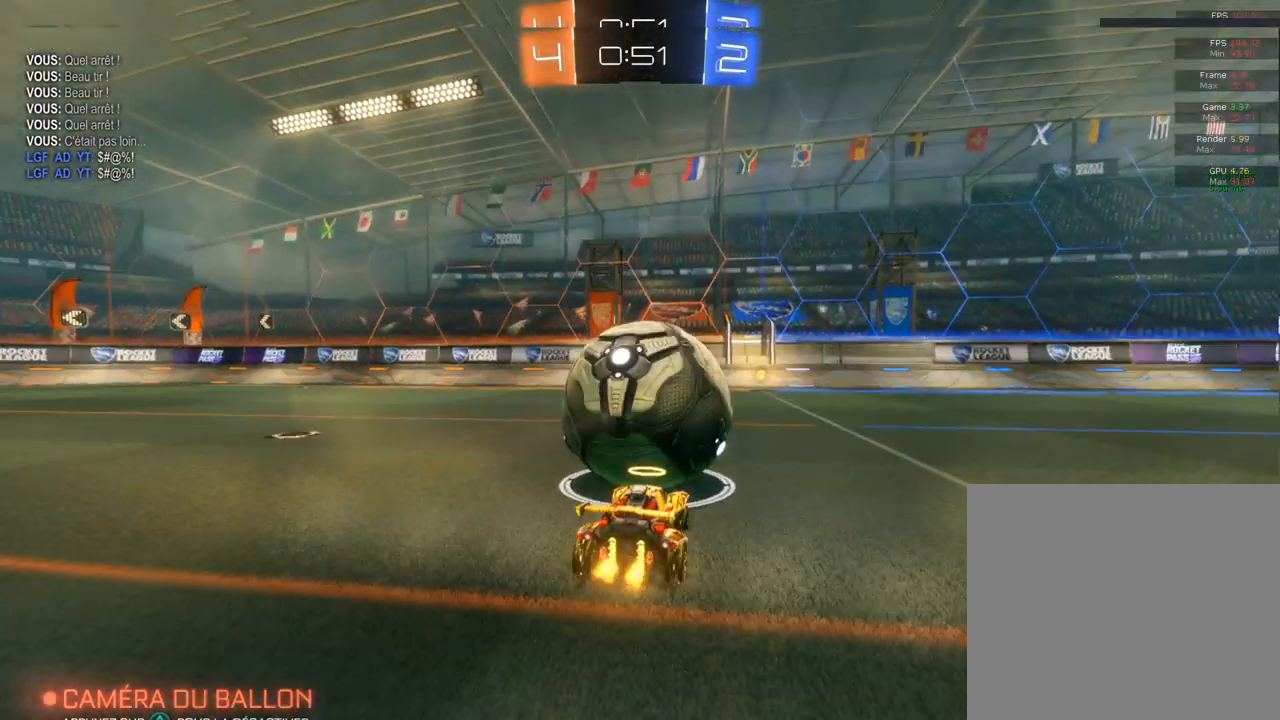
{"buttons": ["CIRCLE", "R2"], "left_stick": "center", "right_stick": "center", "events": [[267, "L2", "down"], [267, "R2", "up"], [333, "L2", "up"], [333, "R2", "down"], [500, "CIRCLE", "down"]]}
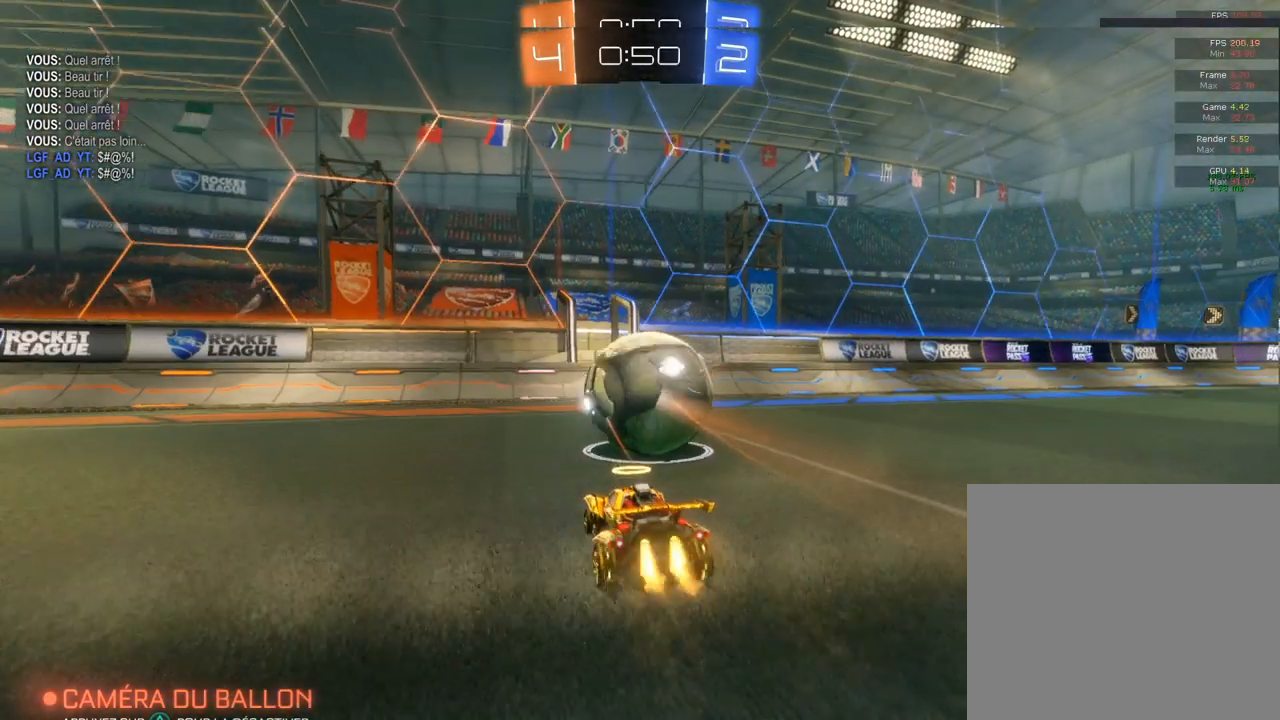
{"buttons": ["R2"], "left_stick": "center", "right_stick": "center", "events": [[450, "CIRCLE", "up"]]}
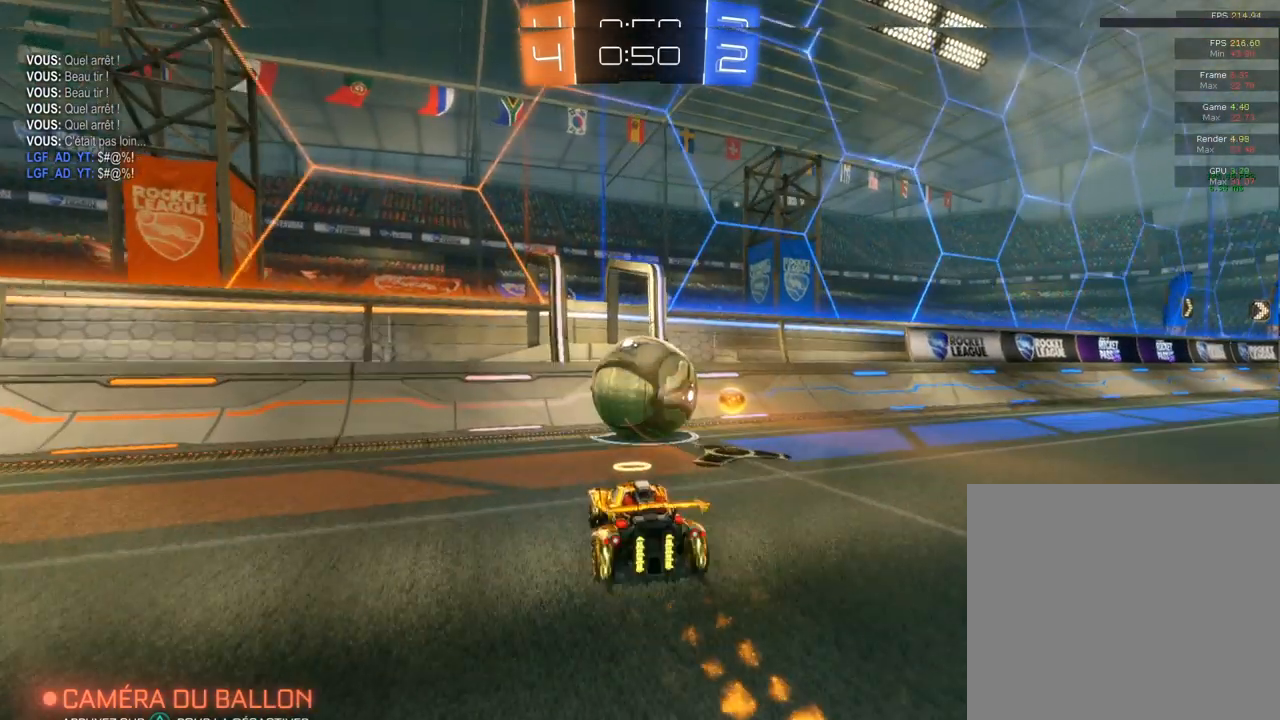
{"buttons": ["R2"], "left_stick": "center", "right_stick": "center", "events": [[150, "left_stick", "left"], [417, "left_stick", "center"]]}
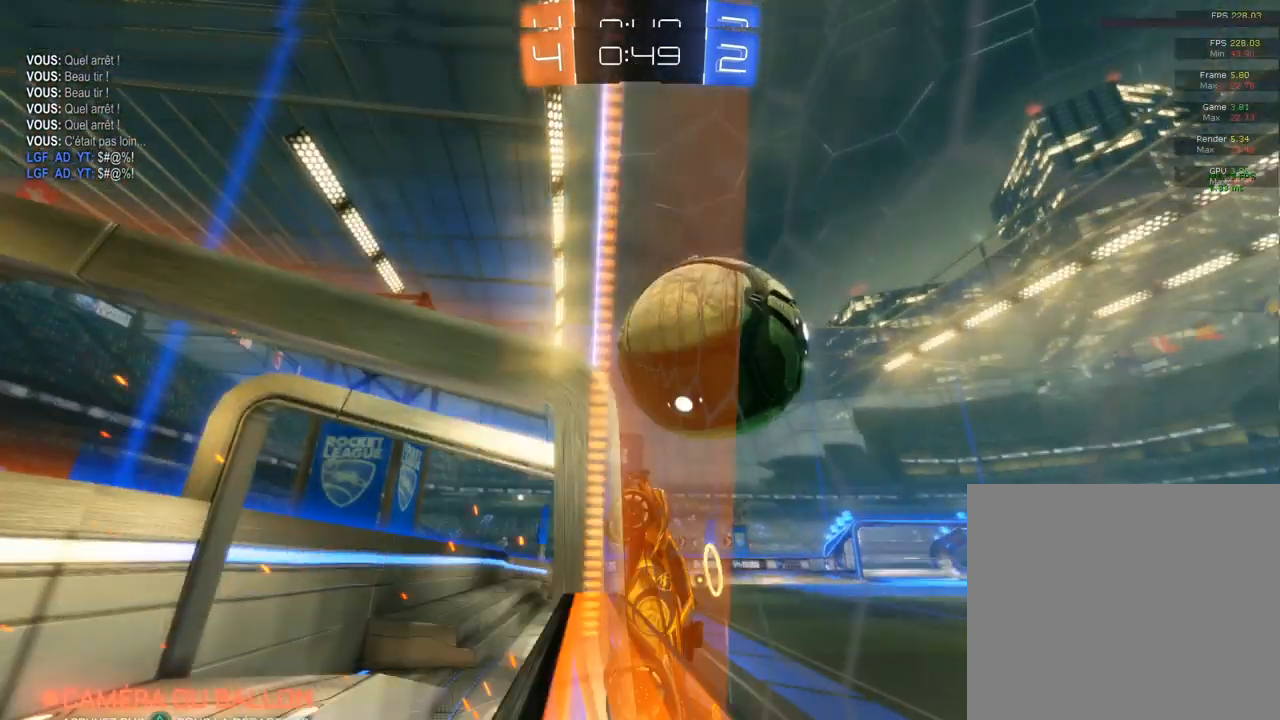
{"buttons": ["L1", "R2"], "left_stick": "left", "right_stick": "center", "events": [[117, "left_stick", "right"], [150, "L1", "down"], [383, "left_stick", "up-left"], [433, "left_stick", "left"]]}
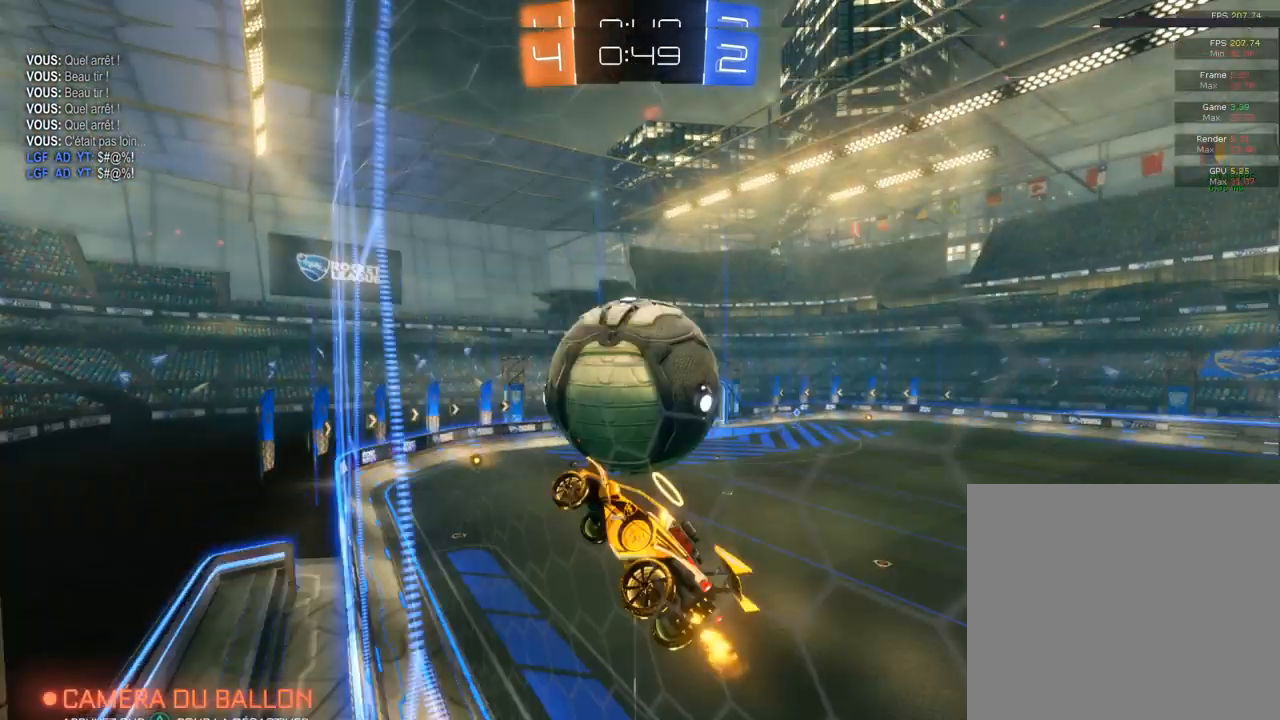
{"buttons": ["CIRCLE", "L1", "R2"], "left_stick": "left", "right_stick": "center", "events": [[167, "CIRCLE", "down"], [167, "L1", "up"], [167, "left_stick", "up-right"], [217, "CIRCLE", "up"], [417, "CIRCLE", "down"], [417, "L1", "down"], [433, "left_stick", "left"]]}
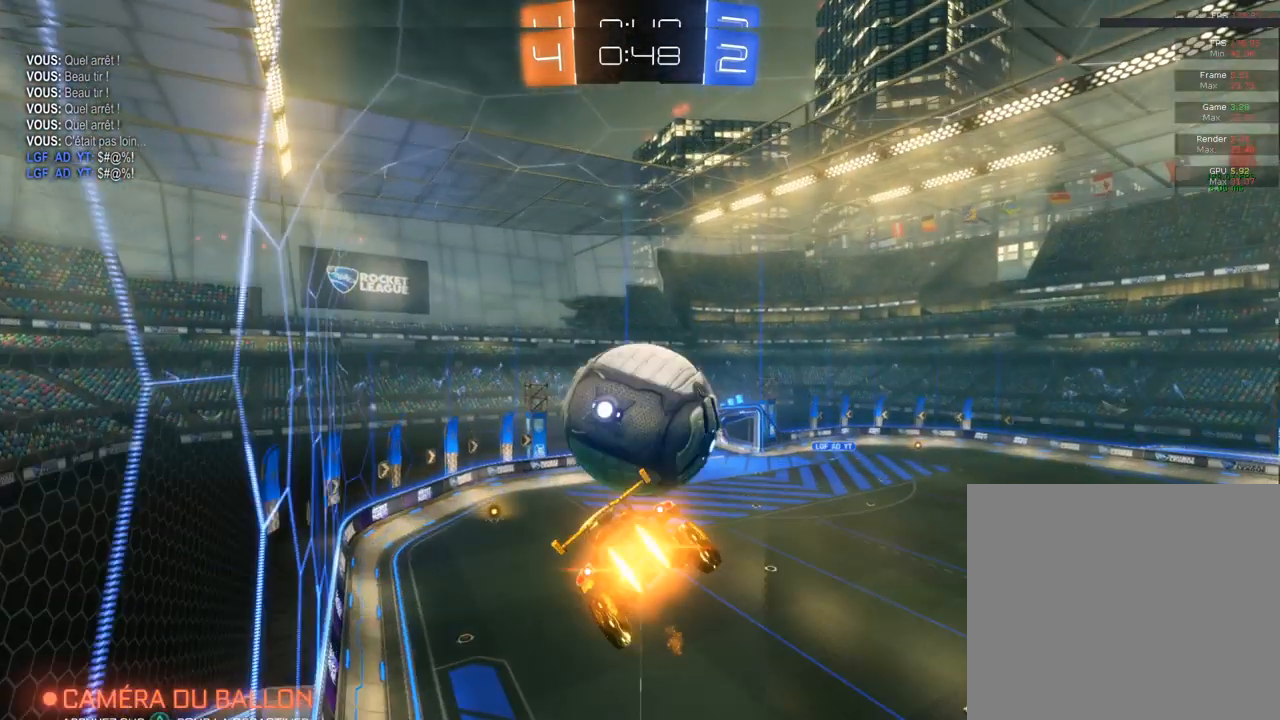
{"buttons": ["CIRCLE", "L1", "R2"], "left_stick": "up-right", "right_stick": "center", "events": [[50, "left_stick", "down"], [133, "left_stick", "down-right"], [300, "left_stick", "up-right"]]}
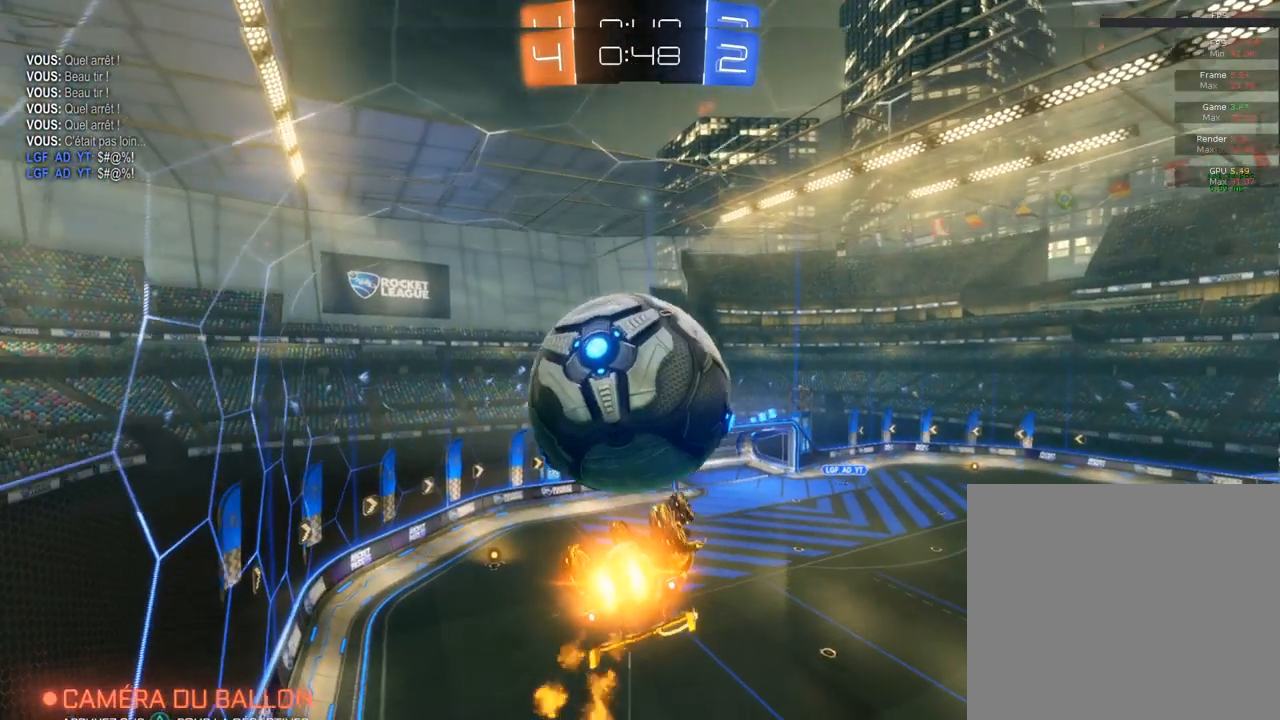
{"buttons": ["CIRCLE", "R2"], "left_stick": "up-right", "right_stick": "center", "events": [[133, "L1", "up"]]}
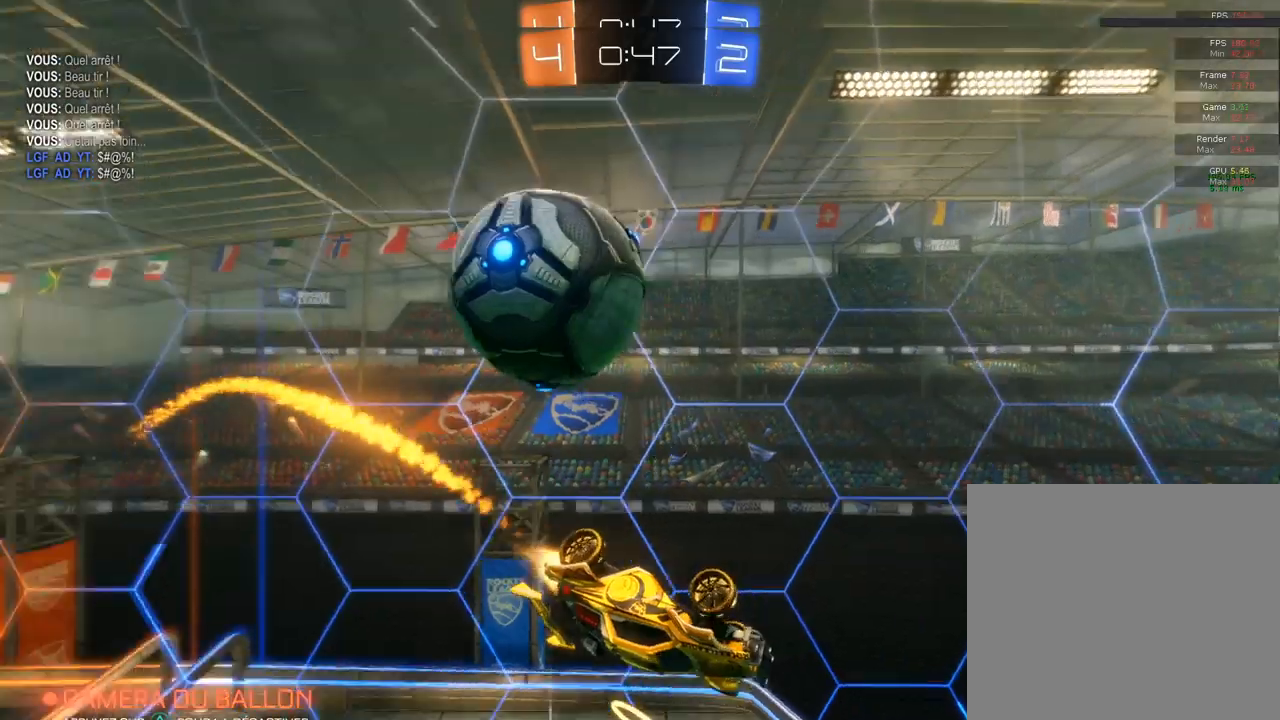
{"buttons": ["CROSS"], "left_stick": "center", "right_stick": "center", "events": [[117, "CIRCLE", "up"], [117, "R2", "up"], [383, "CROSS", "down"], [383, "left_stick", "center"]]}
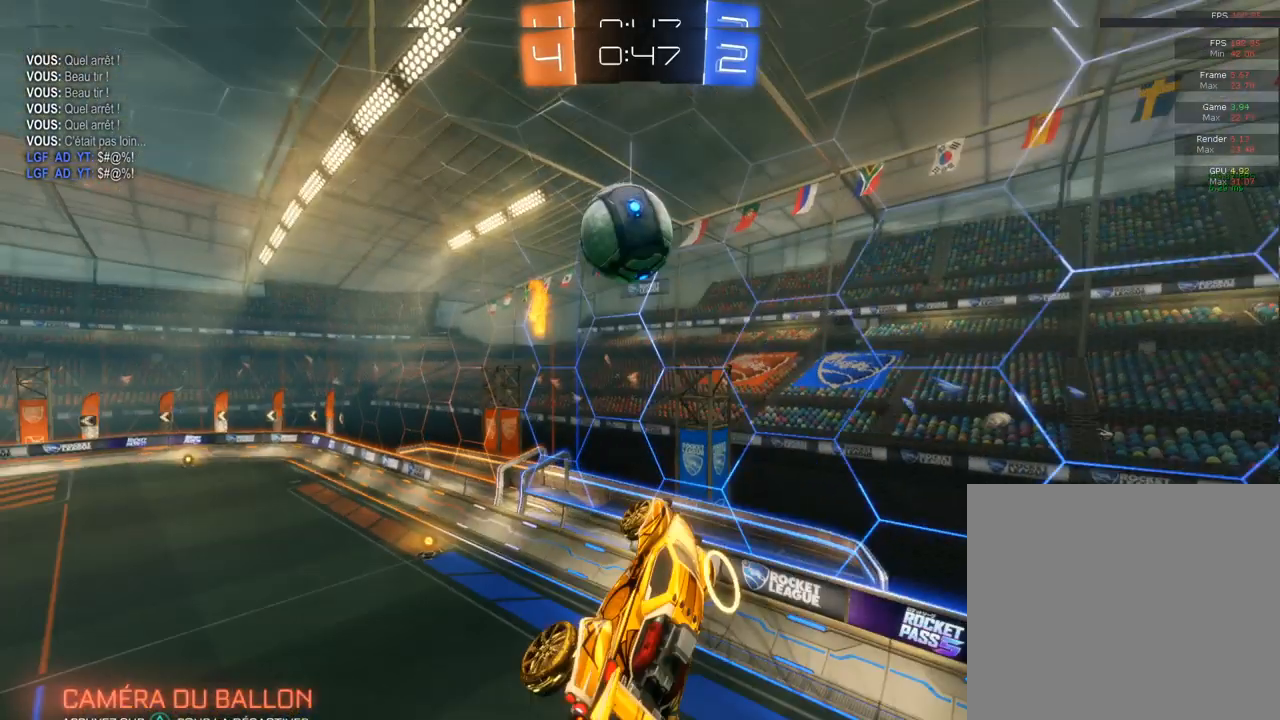
{"buttons": [], "left_stick": "center", "right_stick": "center", "events": [[117, "CROSS", "up"], [233, "START", "down"], [333, "START", "up"]]}
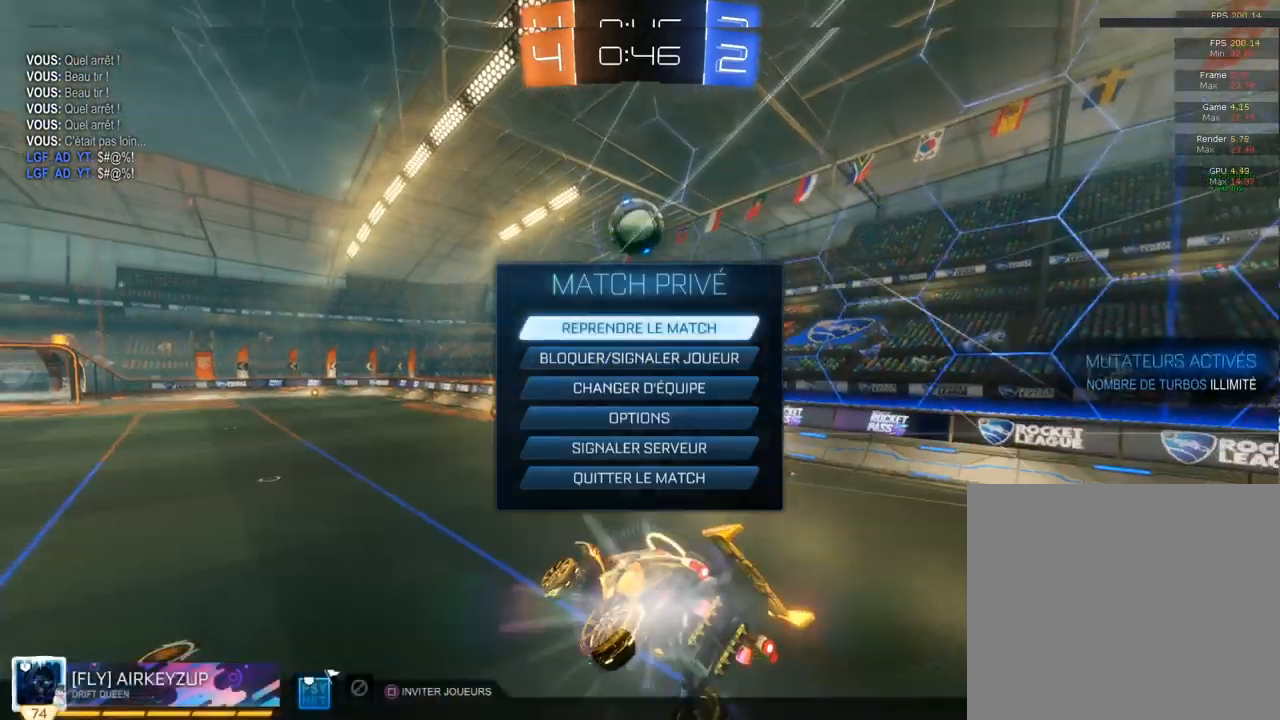
{"buttons": [], "left_stick": "center", "right_stick": "center", "events": [[333, "CIRCLE", "down"], [367, "CIRCLE", "up"]]}
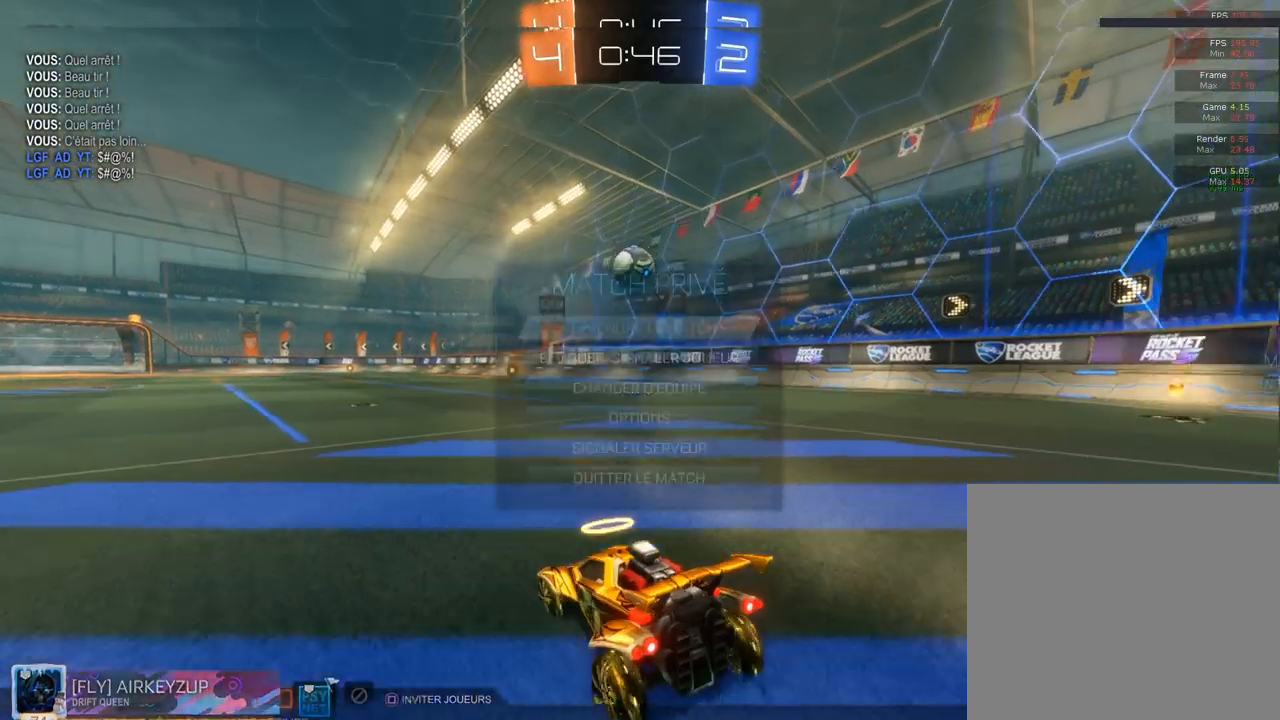
{"buttons": [], "left_stick": "center", "right_stick": "center", "events": [[267, "START", "down"], [400, "START", "up"]]}
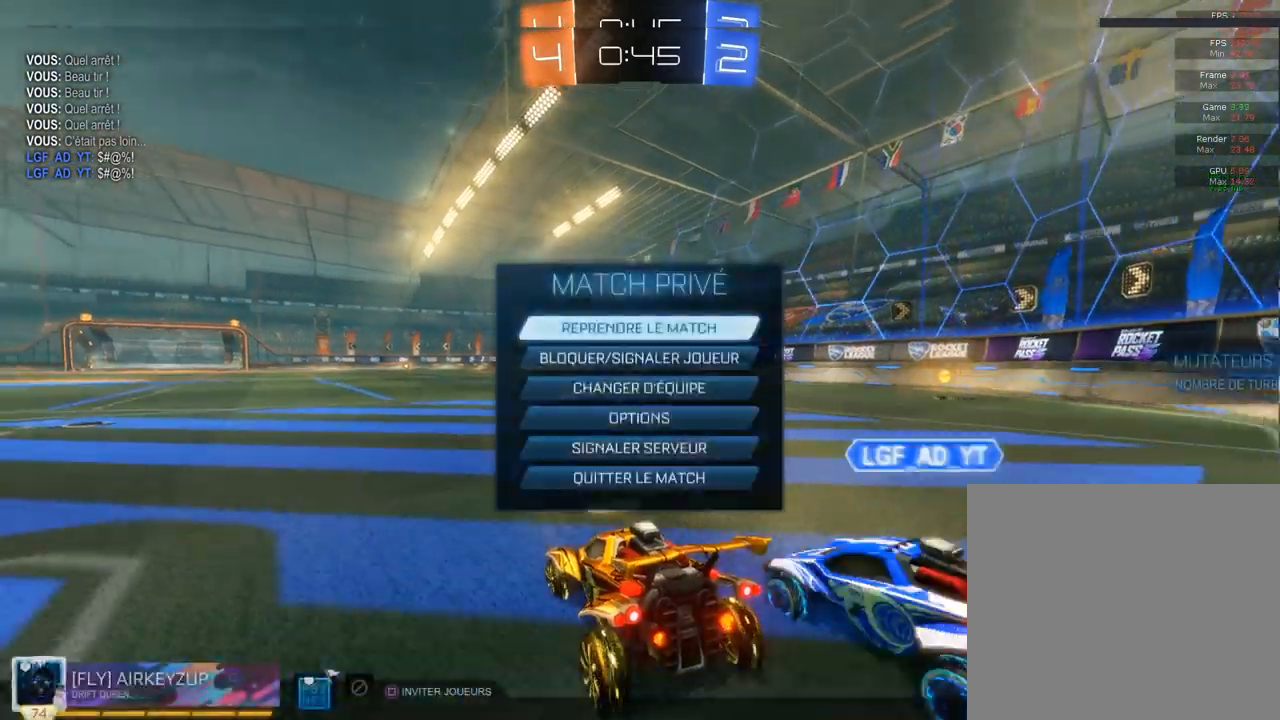
{"buttons": [], "left_stick": "center", "right_stick": "center", "events": [[233, "CIRCLE", "down"], [283, "CIRCLE", "up"]]}
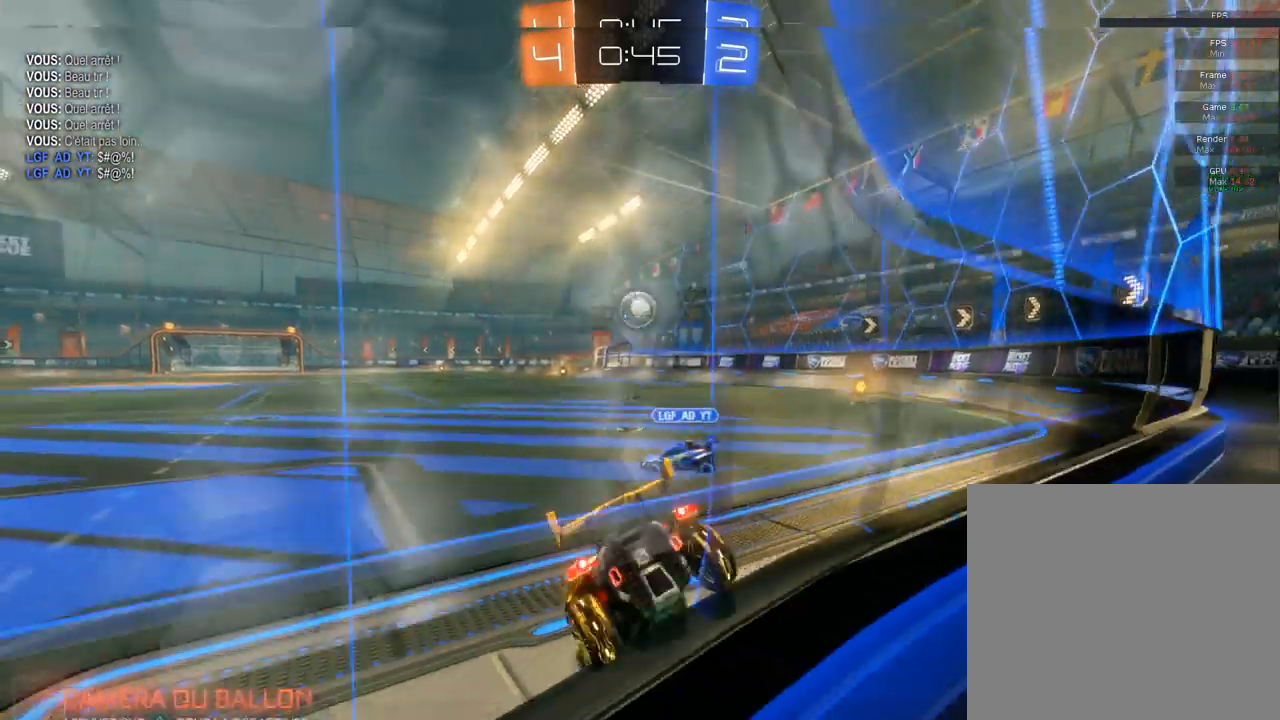
{"buttons": ["R2"], "left_stick": "right", "right_stick": "center", "events": [[150, "R2", "down"], [383, "left_stick", "right"]]}
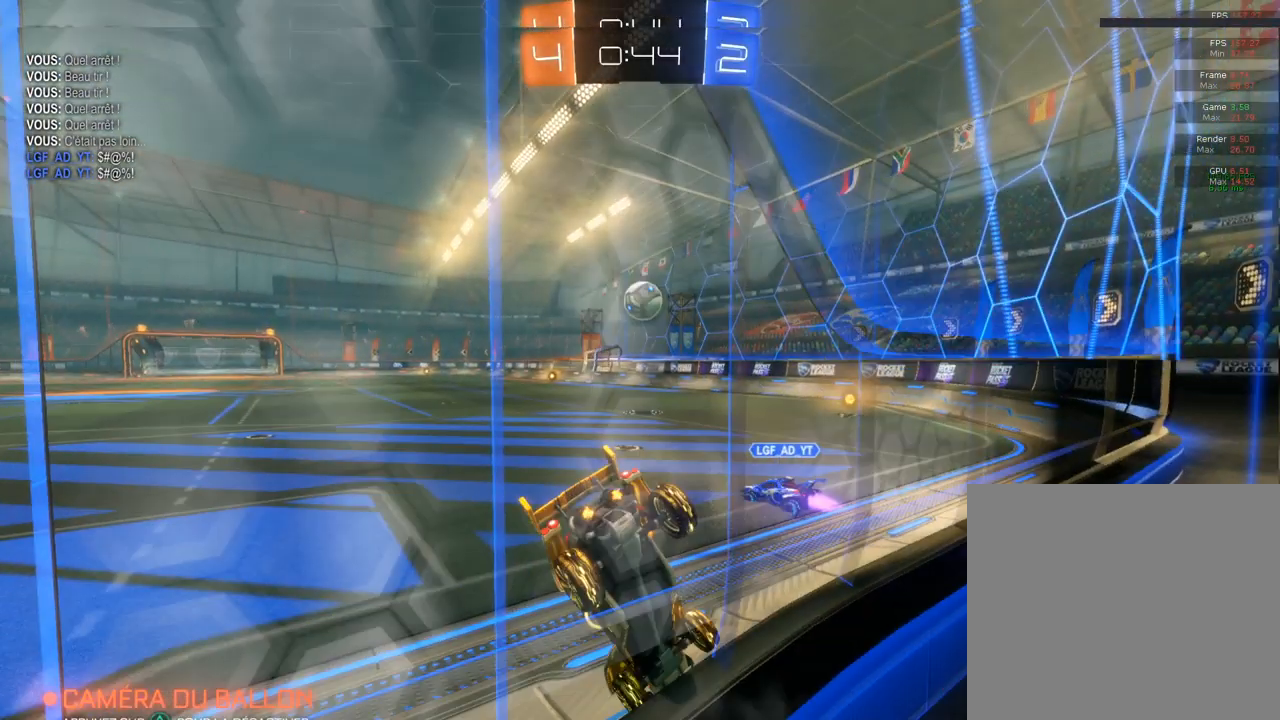
{"buttons": ["CIRCLE", "R2"], "left_stick": "right", "right_stick": "center", "events": [[83, "left_stick", "center"], [400, "CIRCLE", "down"], [467, "left_stick", "right"]]}
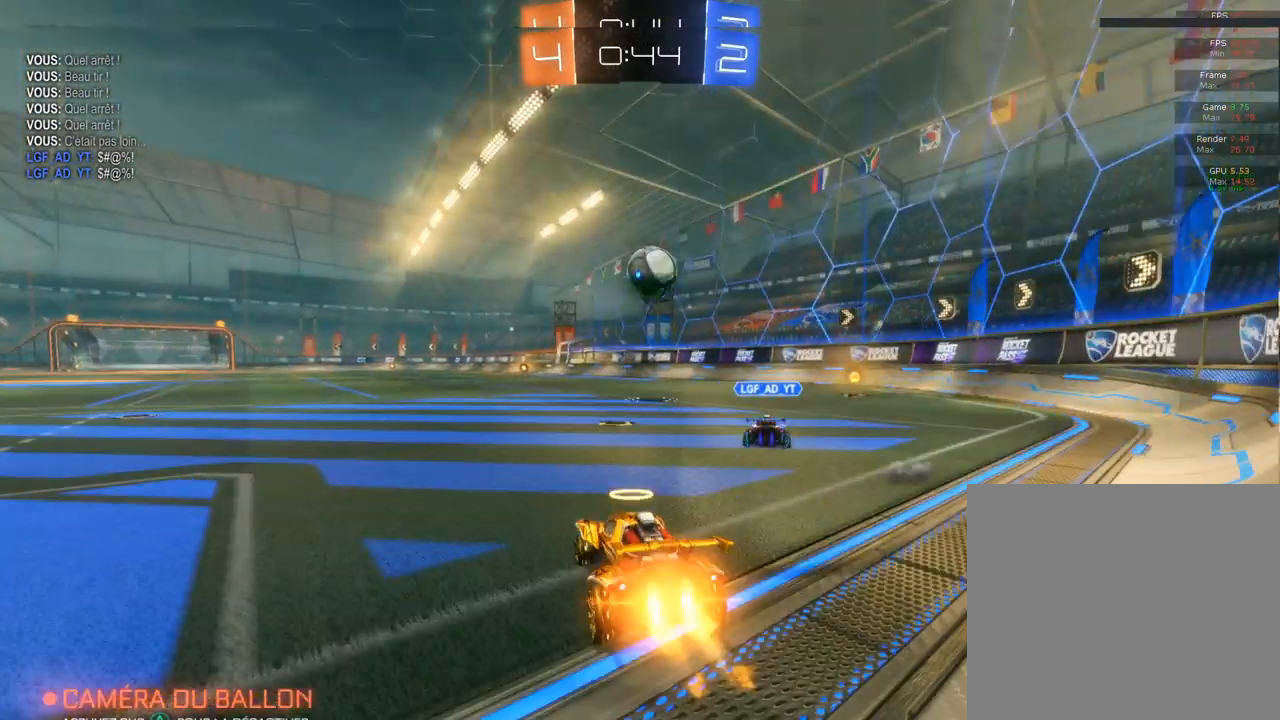
{"buttons": ["CIRCLE", "R2"], "left_stick": "center", "right_stick": "center", "events": [[417, "left_stick", "center"]]}
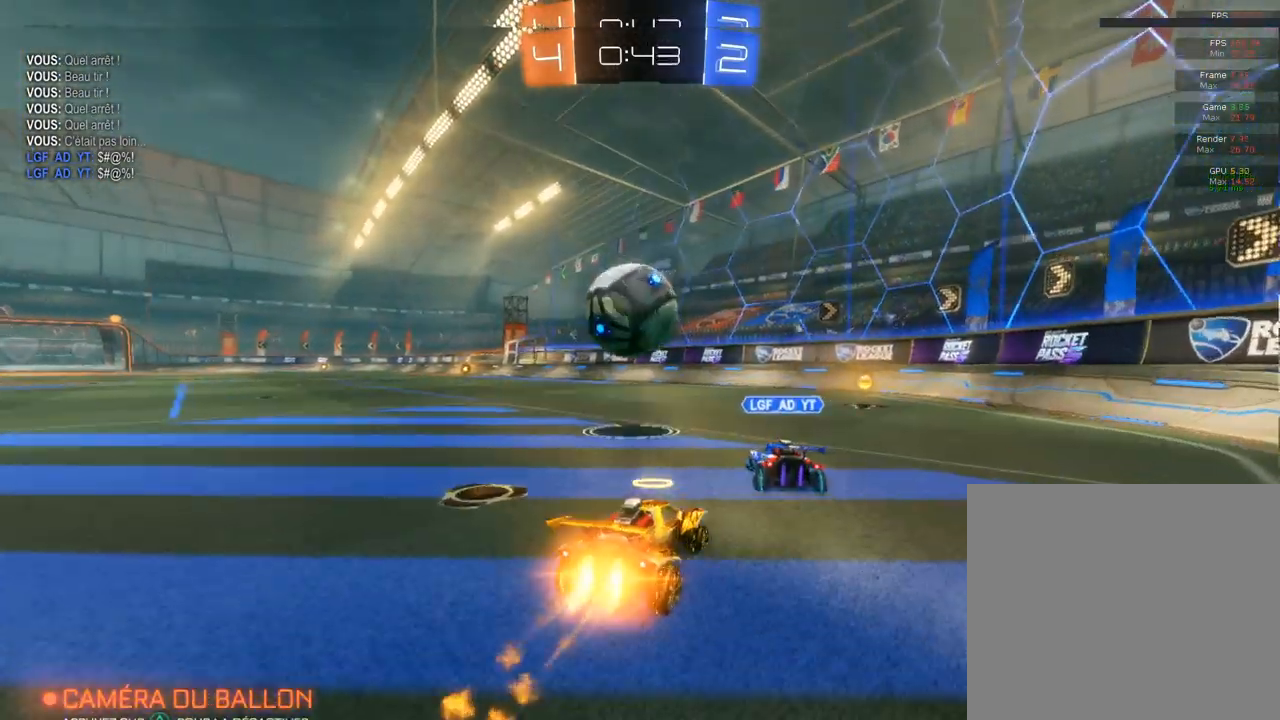
{"buttons": ["CIRCLE", "R2"], "left_stick": "left", "right_stick": "center", "events": [[417, "left_stick", "left"]]}
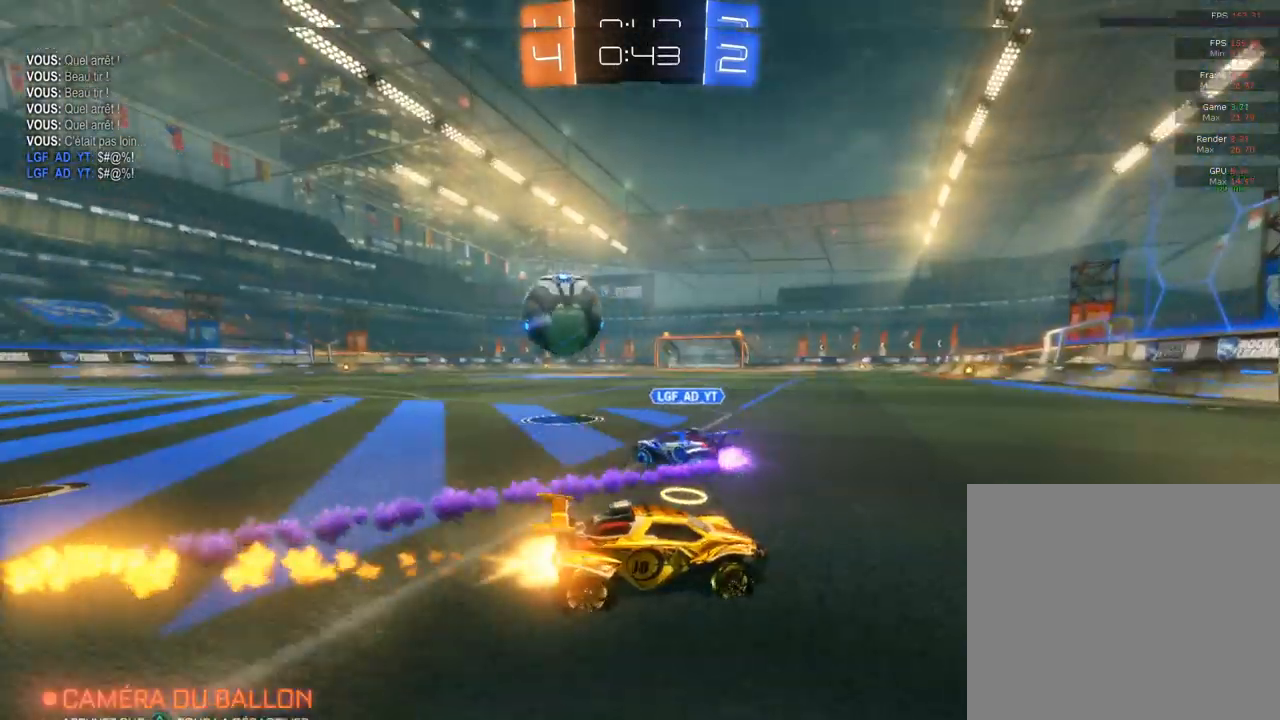
{"buttons": ["SQUARE", "R2"], "left_stick": "left", "right_stick": "center", "events": [[167, "CIRCLE", "up"], [233, "CIRCLE", "down"], [367, "CIRCLE", "up"], [467, "SQUARE", "down"]]}
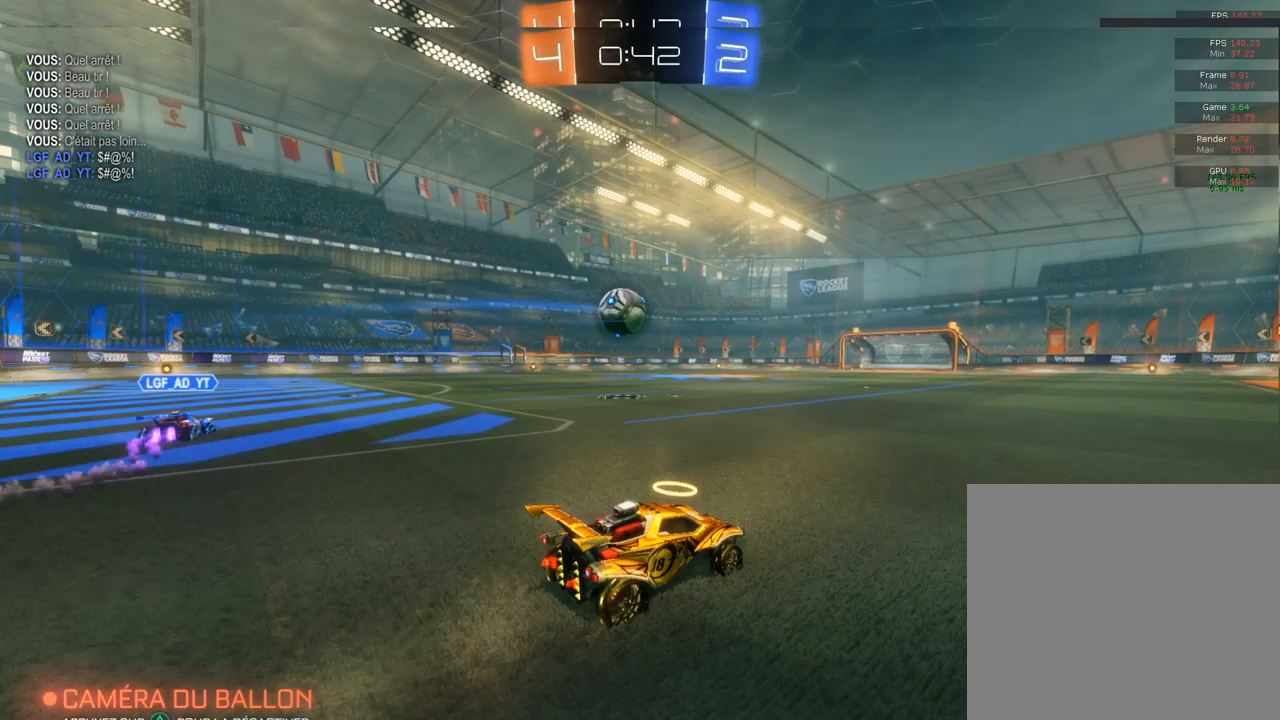
{"buttons": ["CIRCLE", "R2"], "left_stick": "center", "right_stick": "center", "events": [[117, "SQUARE", "up"], [200, "TRIANGLE", "down"], [217, "CIRCLE", "down"], [333, "TRIANGLE", "up"], [333, "left_stick", "center"]]}
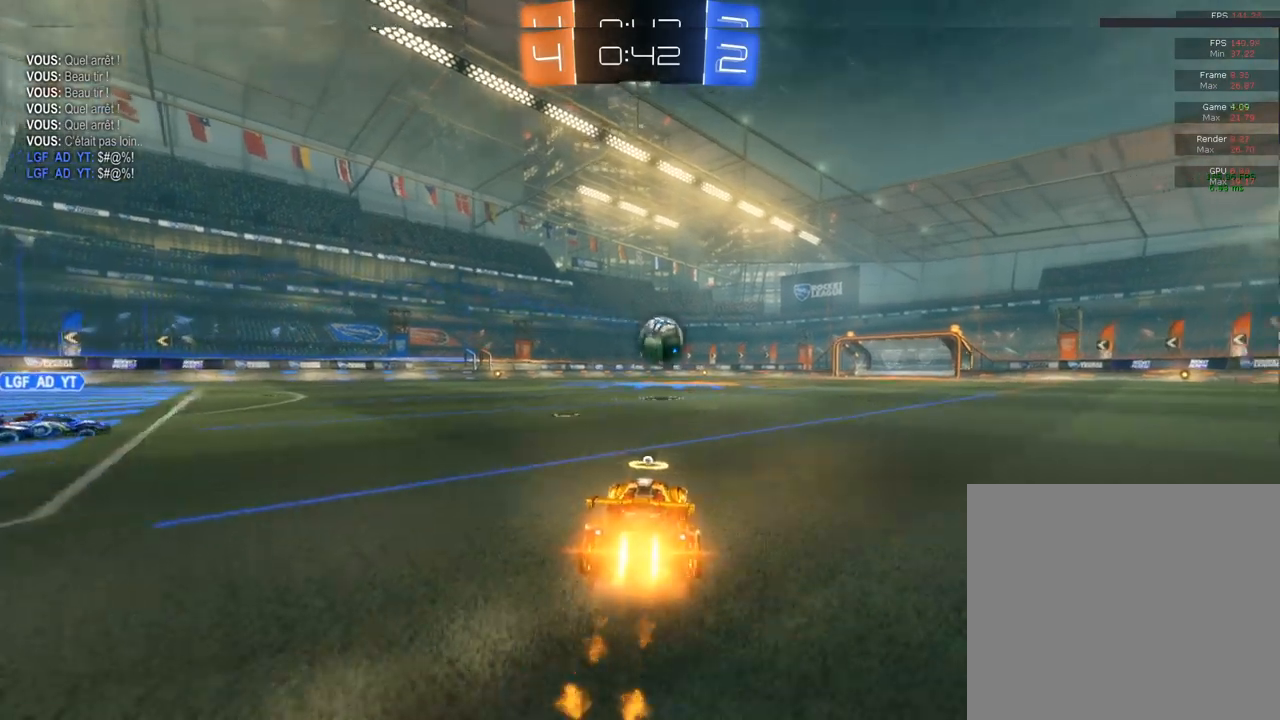
{"buttons": ["CIRCLE", "R2"], "left_stick": "right", "right_stick": "center", "events": [[233, "left_stick", "left"], [433, "left_stick", "right"]]}
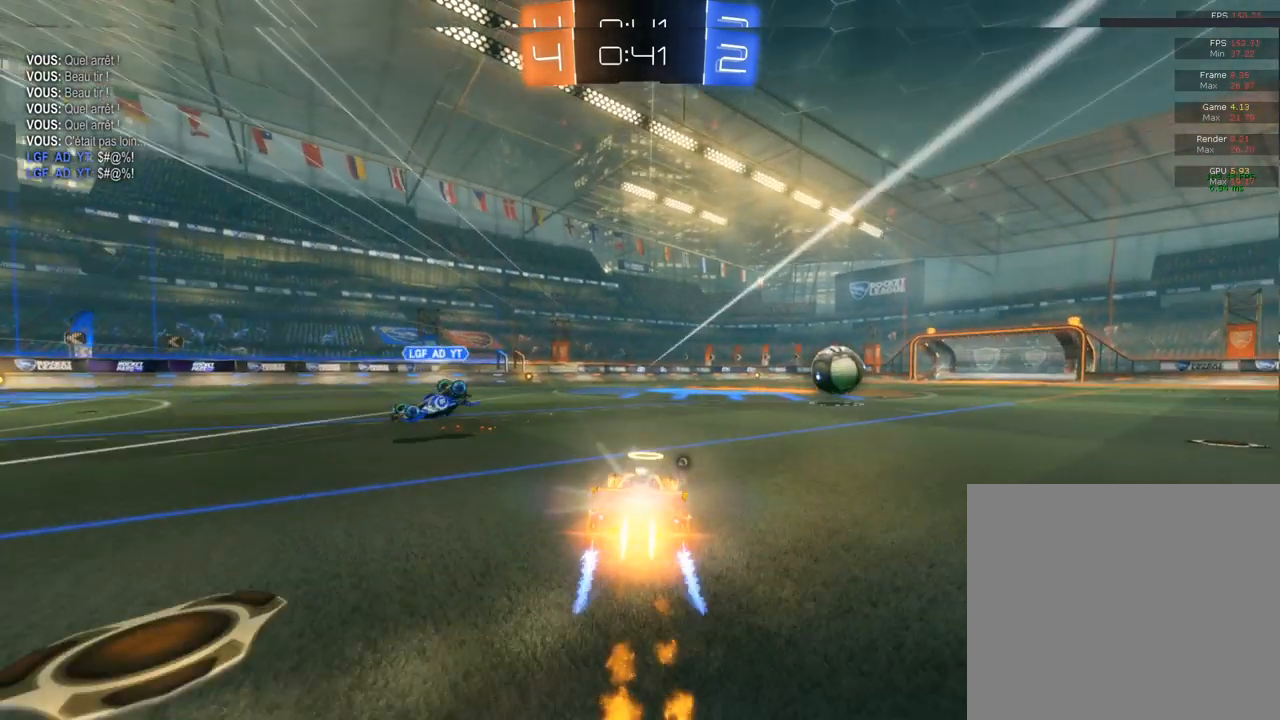
{"buttons": ["CIRCLE", "R2"], "left_stick": "center", "right_stick": "center", "events": [[333, "left_stick", "center"]]}
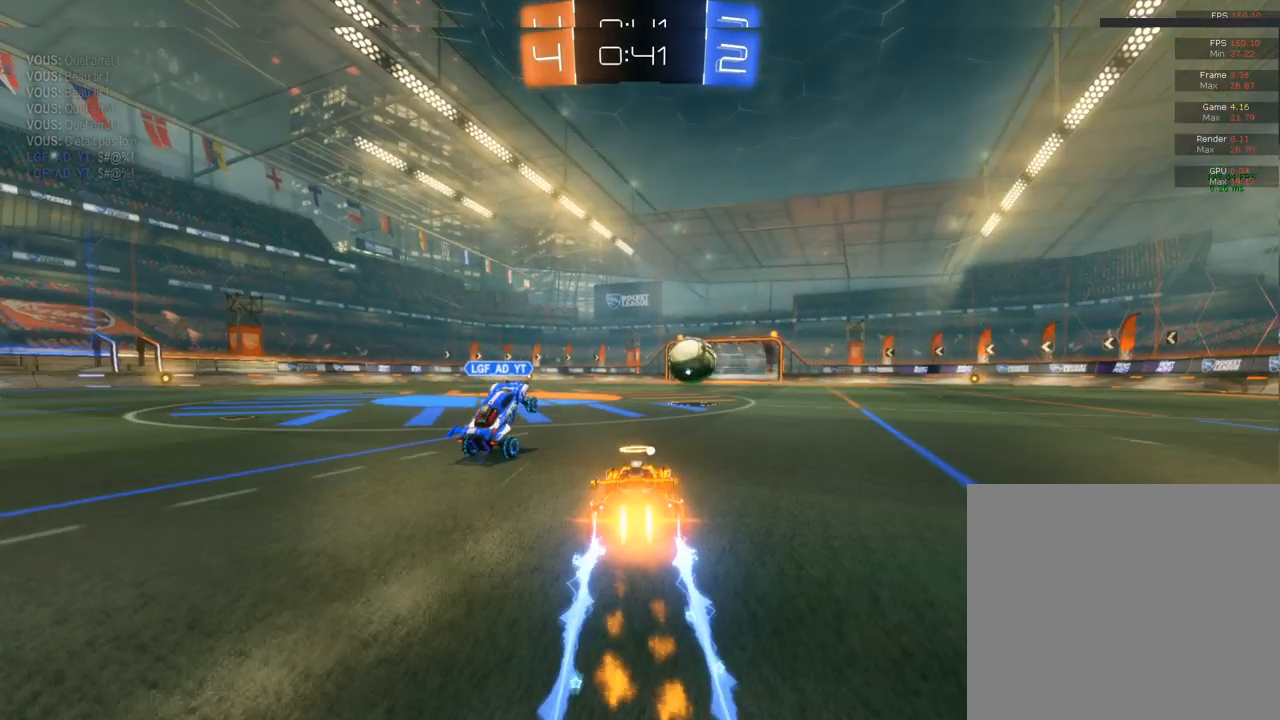
{"buttons": ["CIRCLE", "R2"], "left_stick": "center", "right_stick": "center", "events": [[33, "left_stick", "left"], [100, "left_stick", "up-left"], [250, "left_stick", "right"], [483, "left_stick", "center"]]}
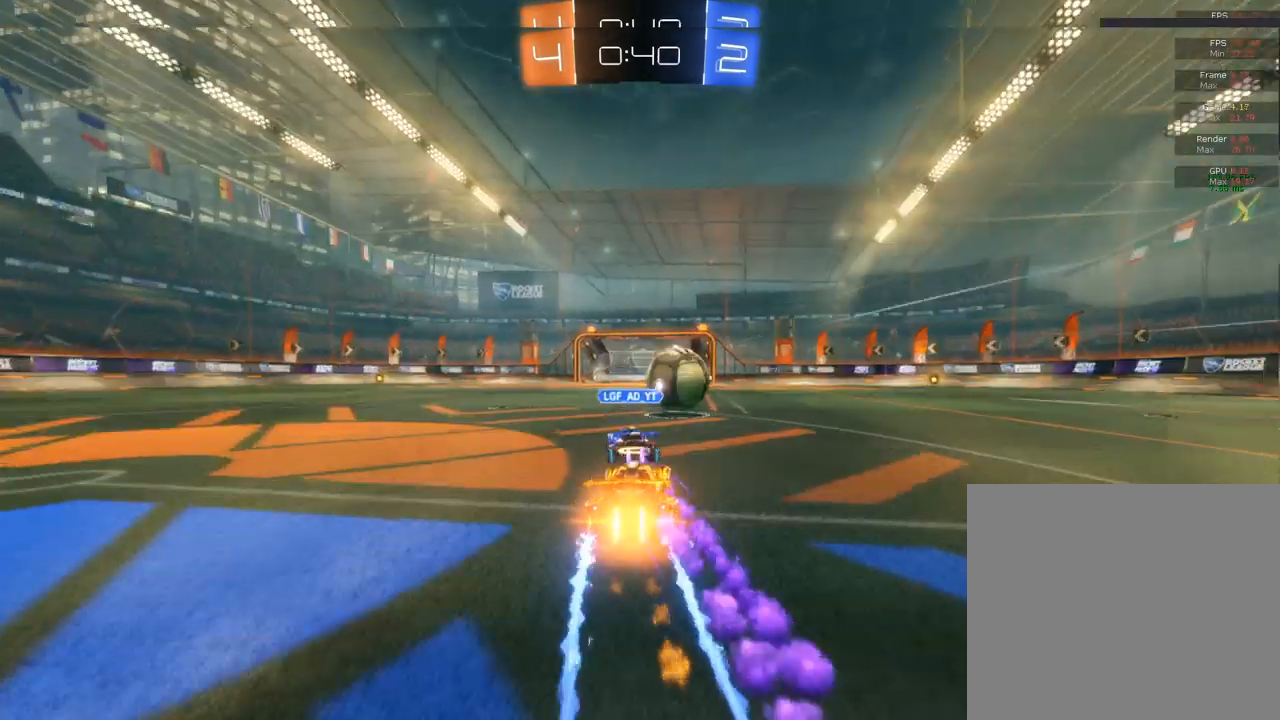
{"buttons": ["CIRCLE", "R2"], "left_stick": "center", "right_stick": "center", "events": [[233, "left_stick", "left"], [467, "left_stick", "center"]]}
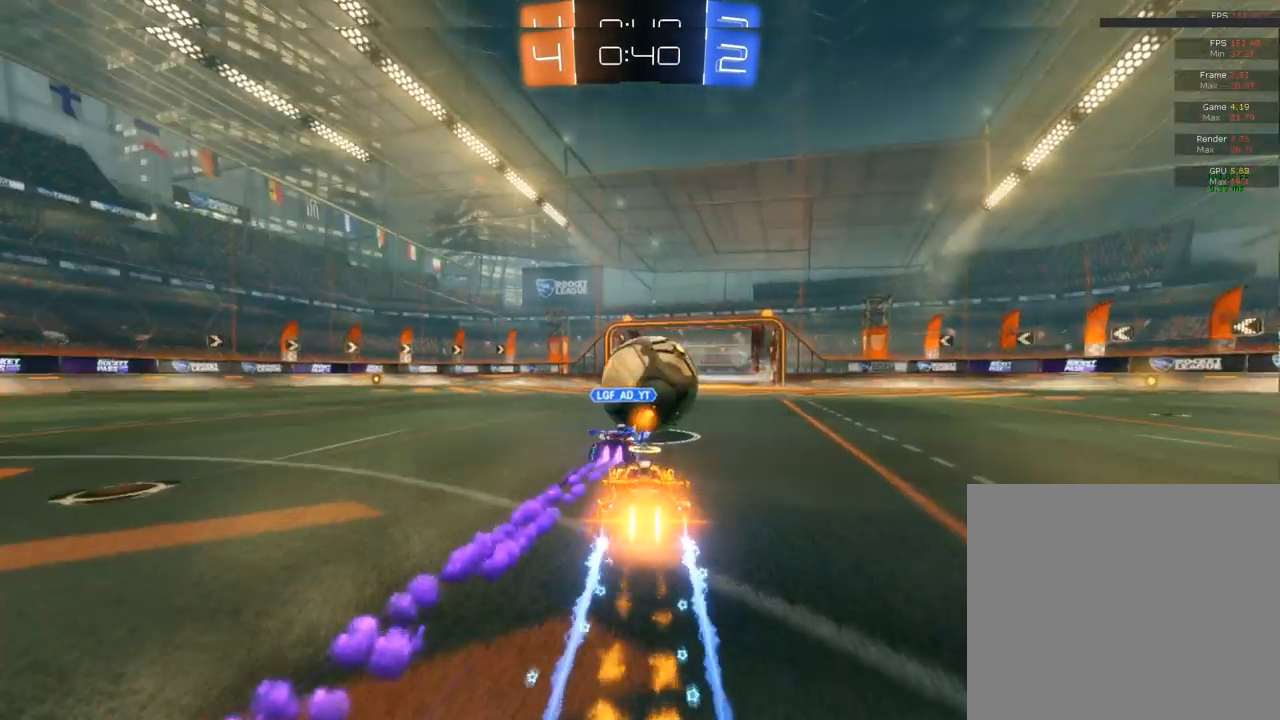
{"buttons": ["CIRCLE", "R2"], "left_stick": "up-left", "right_stick": "center", "events": [[283, "left_stick", "up"], [450, "left_stick", "up-left"]]}
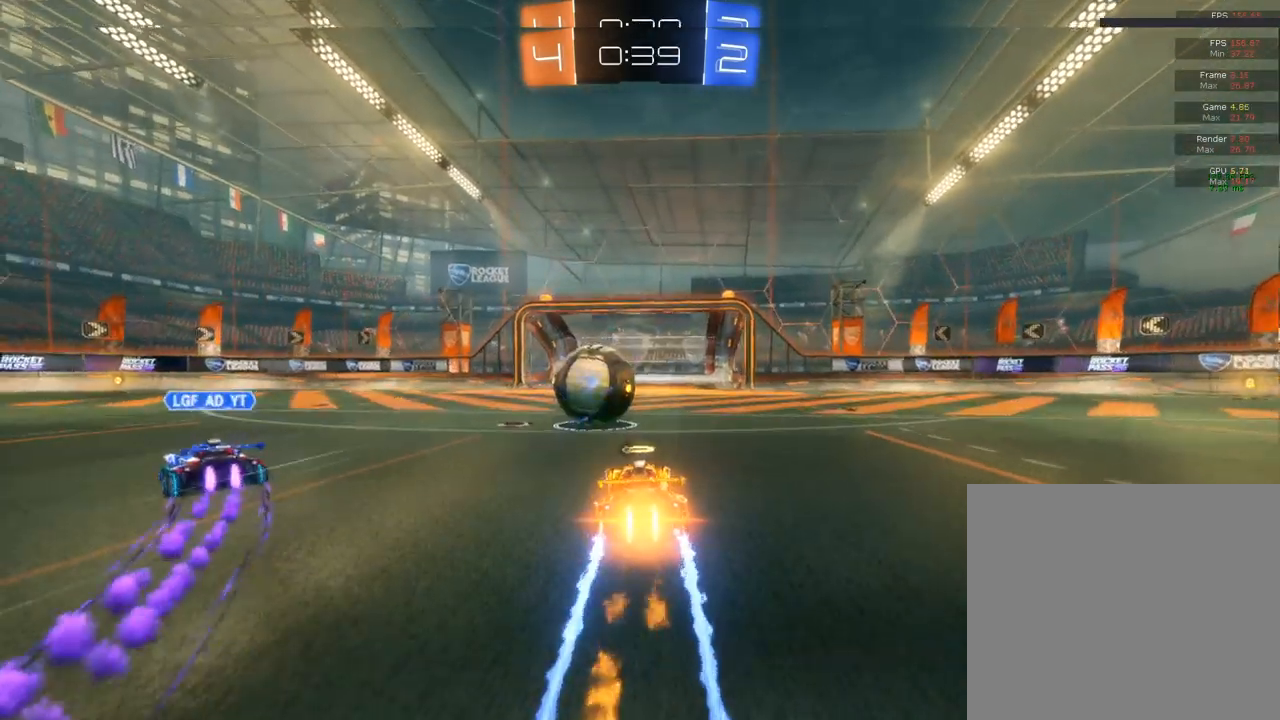
{"buttons": ["CIRCLE", "R2"], "left_stick": "center", "right_stick": "center", "events": [[183, "left_stick", "up-right"], [500, "left_stick", "center"]]}